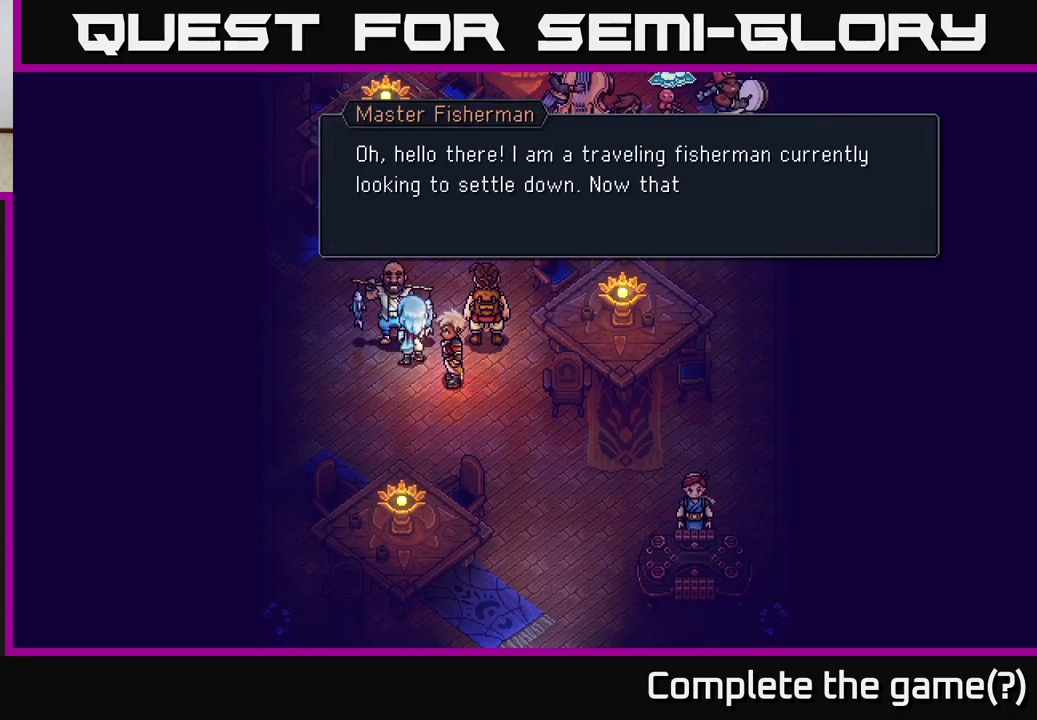
Gameplay with a controller (Xbox layout); each line is a JSON object with the inputs held at the frame after it. "events" lists button and stick changes between this image and that frame as [ms after this image, input, new state], when the widget could be followed in between.
{"buttons": [], "left_stick": "center", "right_stick": "center", "events": []}
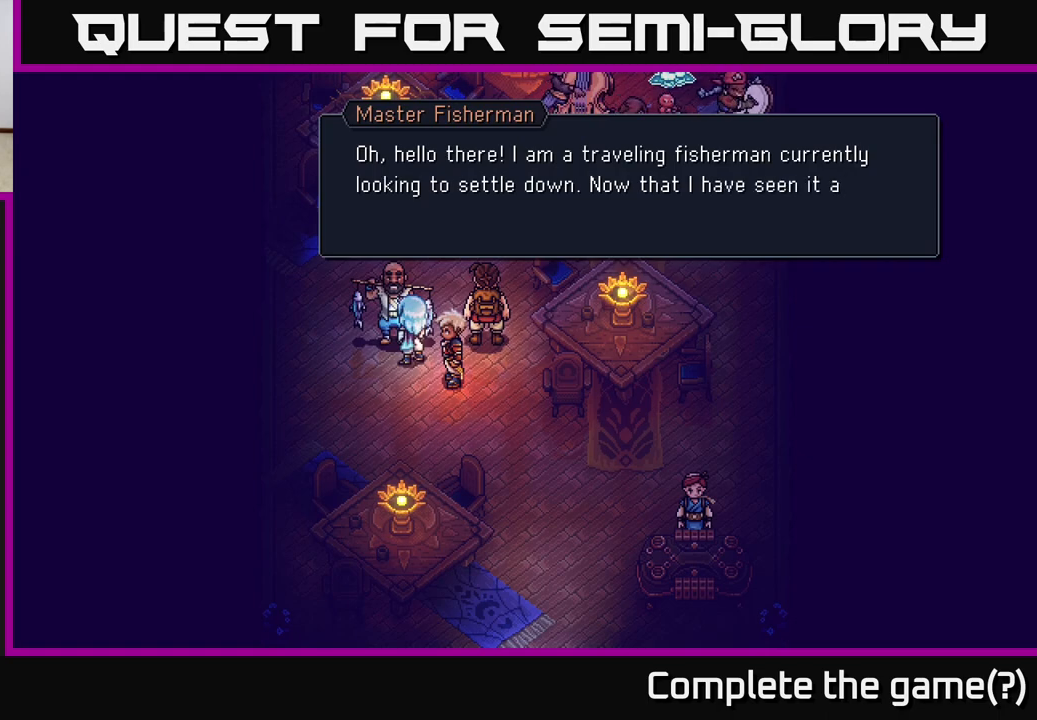
{"buttons": [], "left_stick": "center", "right_stick": "center", "events": []}
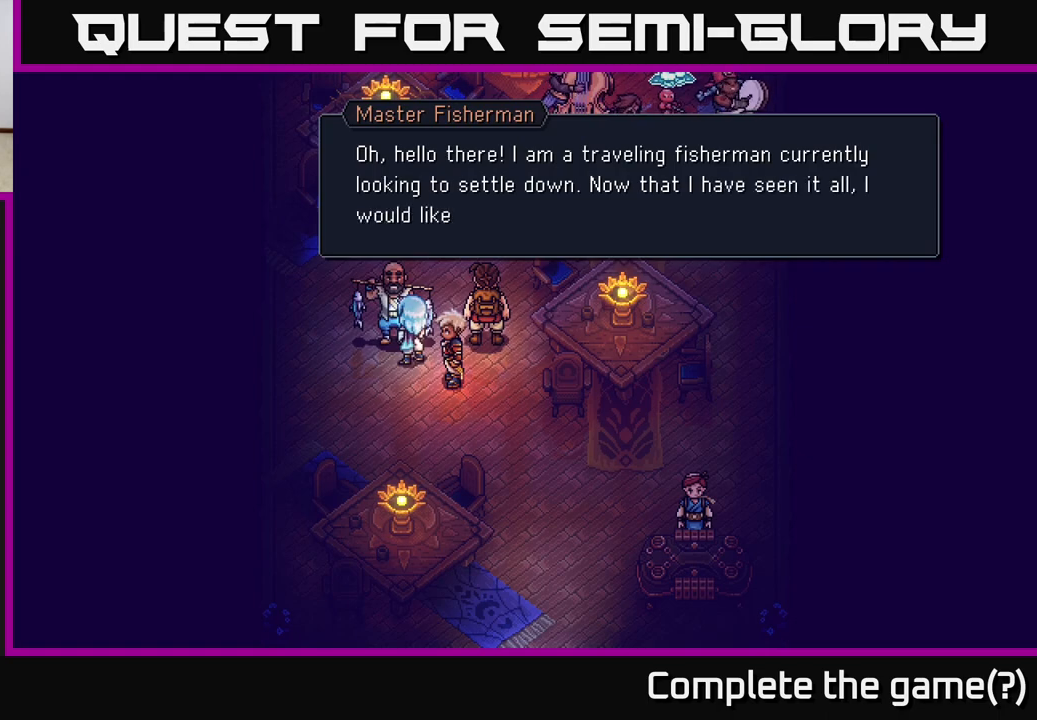
{"buttons": [], "left_stick": "center", "right_stick": "center", "events": []}
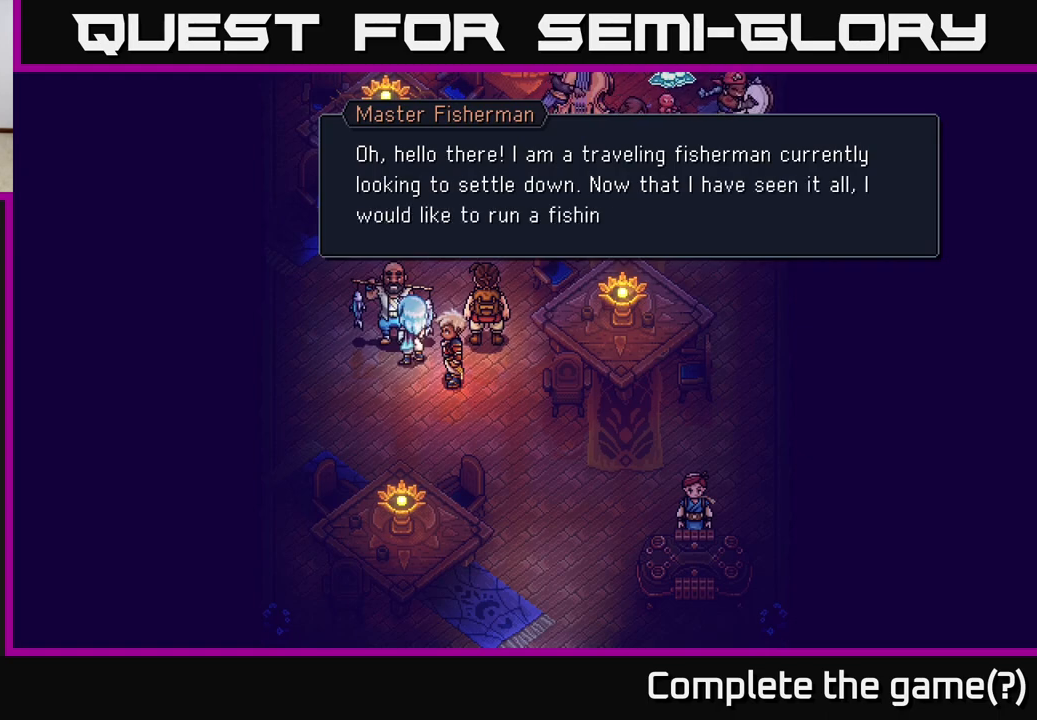
{"buttons": ["A"], "left_stick": "center", "right_stick": "center", "events": [[467, "A", "down"]]}
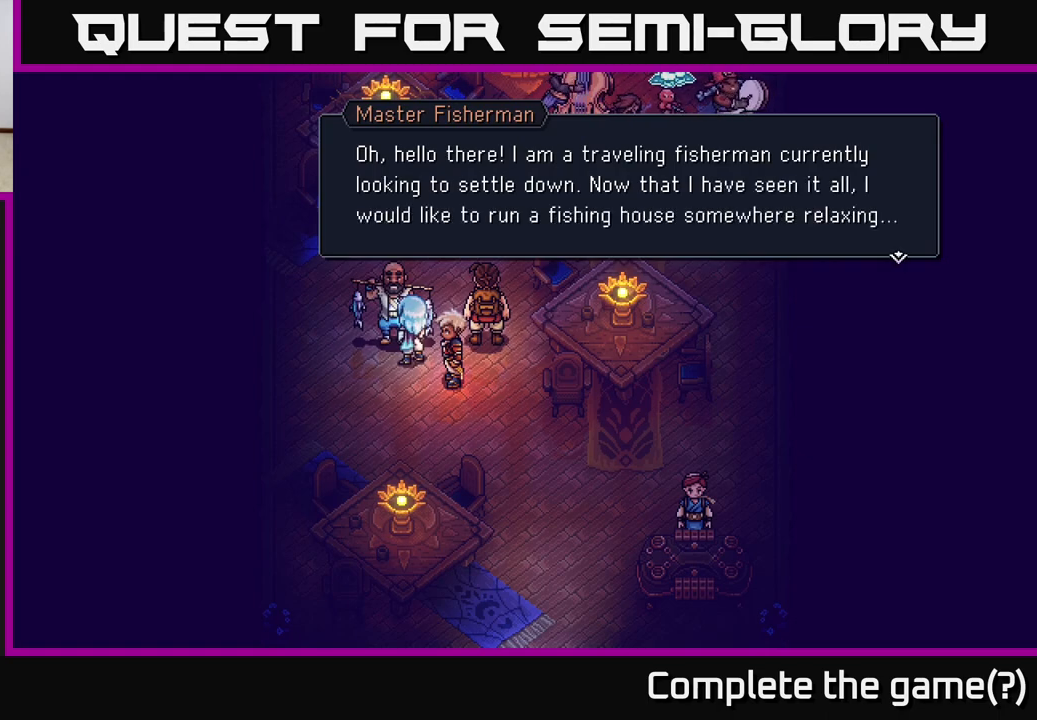
{"buttons": [], "left_stick": "center", "right_stick": "center", "events": [[33, "A", "up"]]}
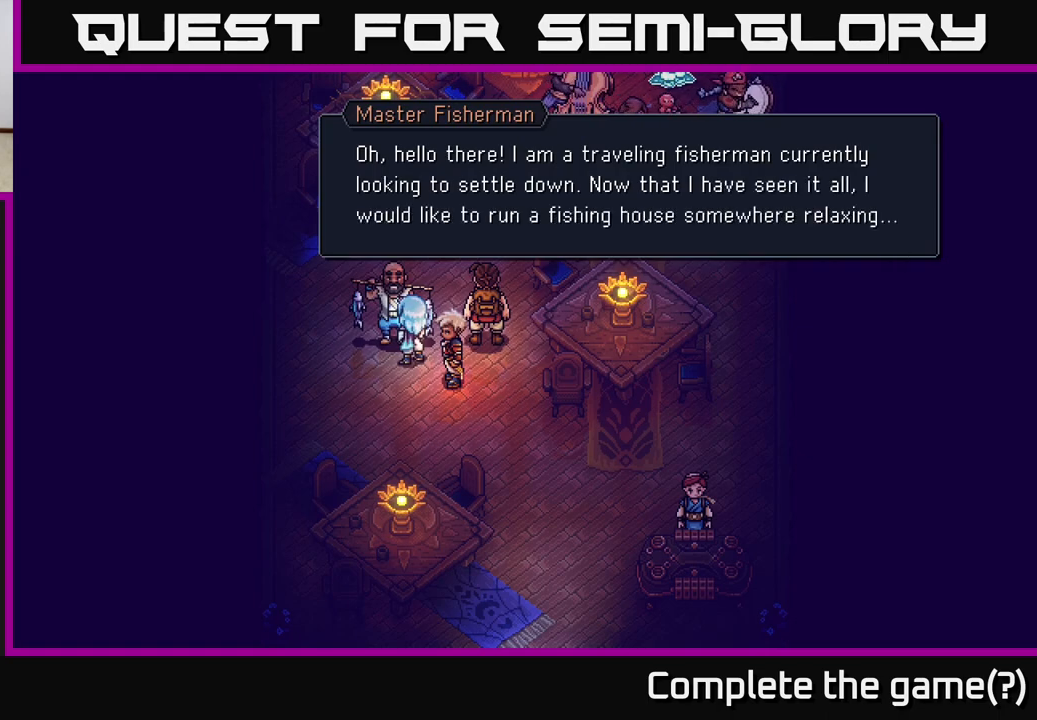
{"buttons": [], "left_stick": "center", "right_stick": "center", "events": []}
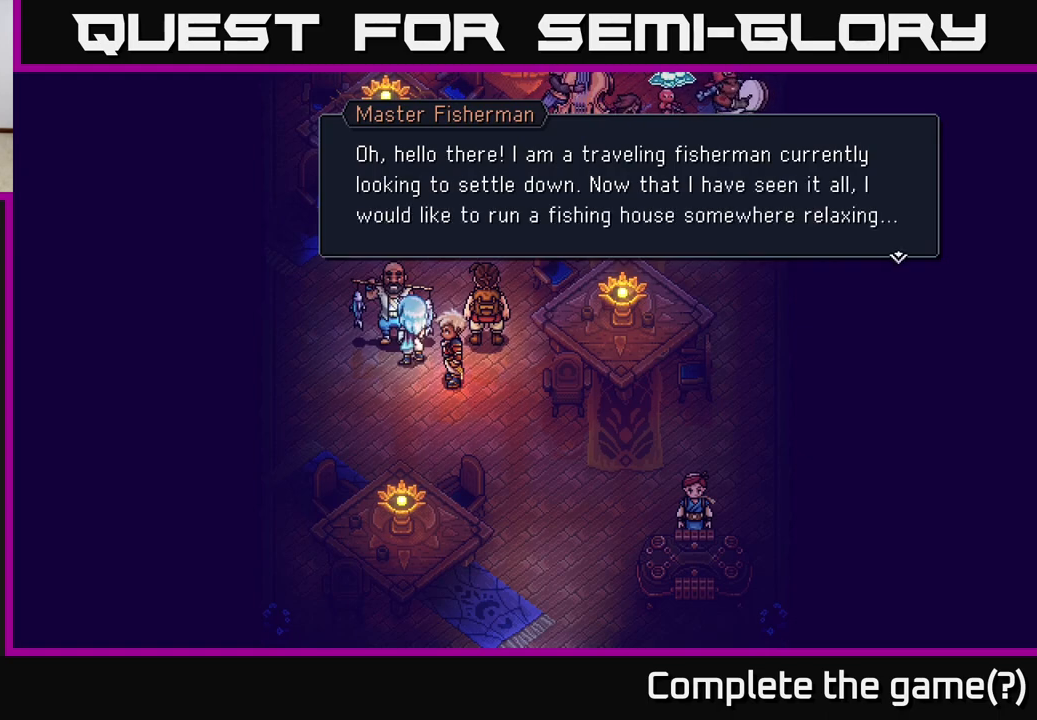
{"buttons": [], "left_stick": "center", "right_stick": "center", "events": [[50, "A", "down"], [217, "A", "up"]]}
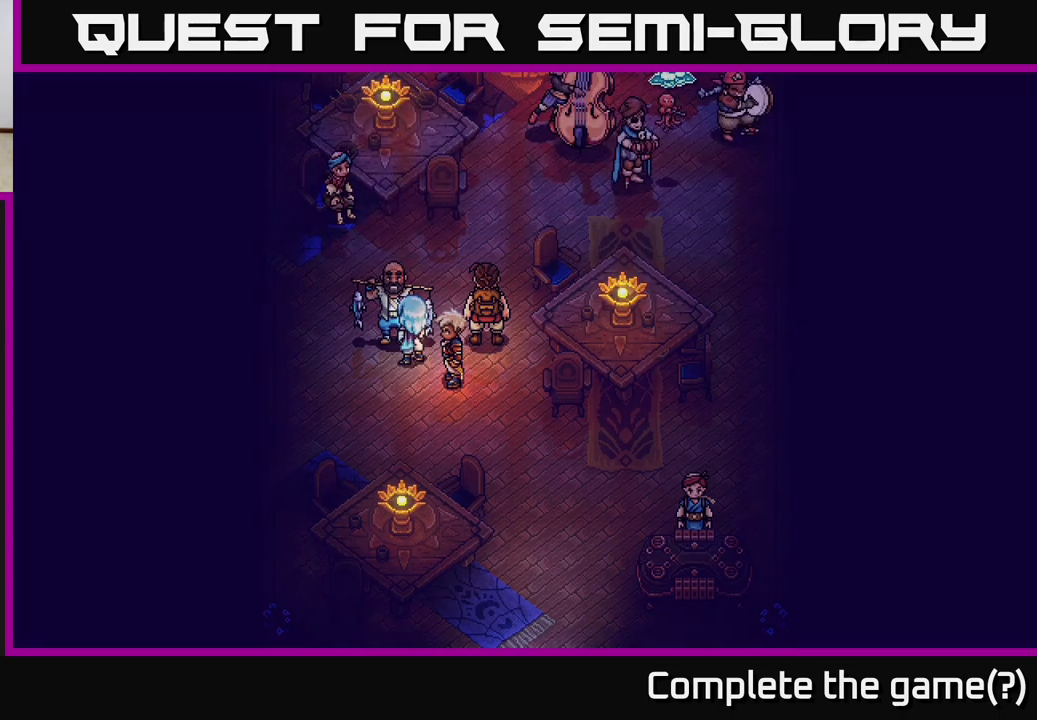
{"buttons": [], "left_stick": "center", "right_stick": "center", "events": []}
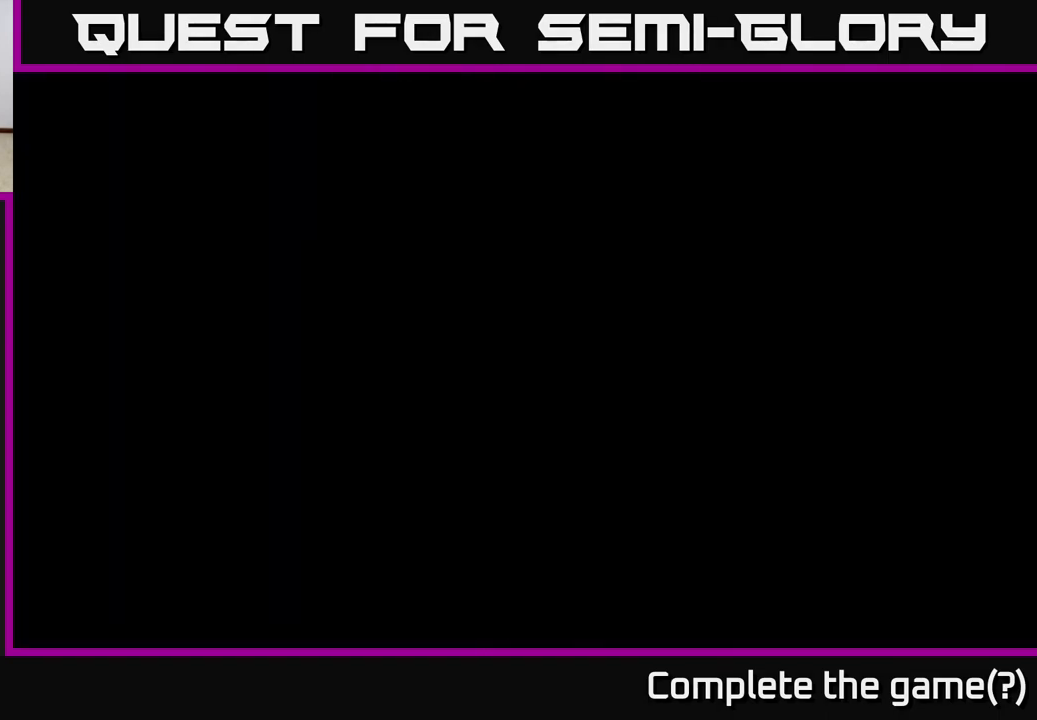
{"buttons": [], "left_stick": "center", "right_stick": "center", "events": []}
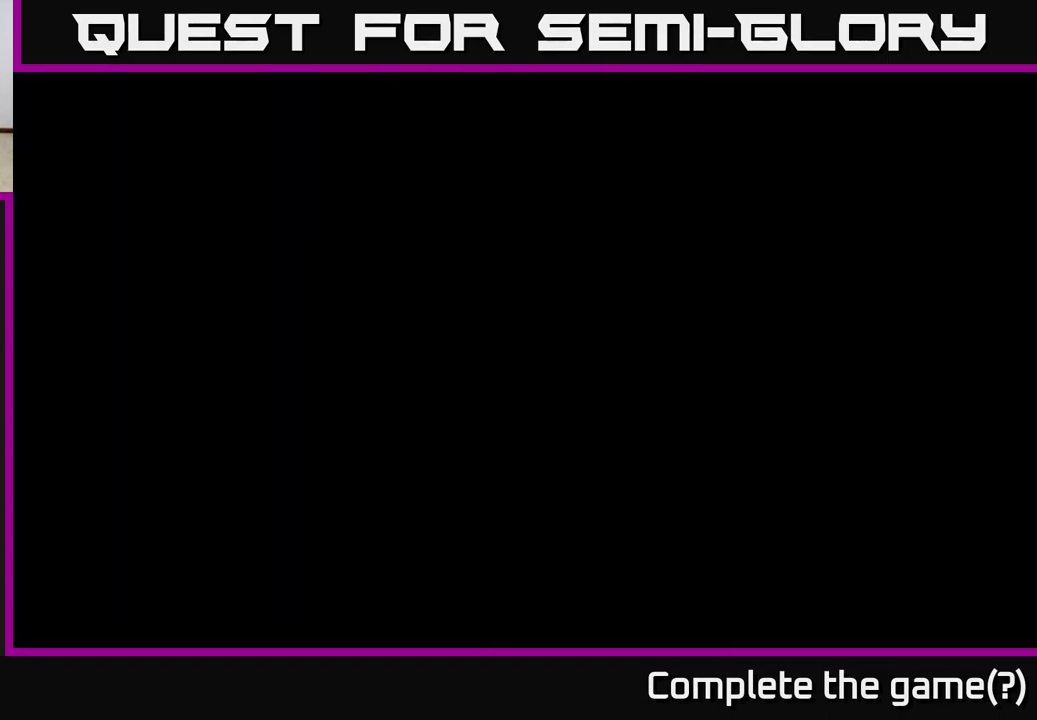
{"buttons": [], "left_stick": "center", "right_stick": "center", "events": []}
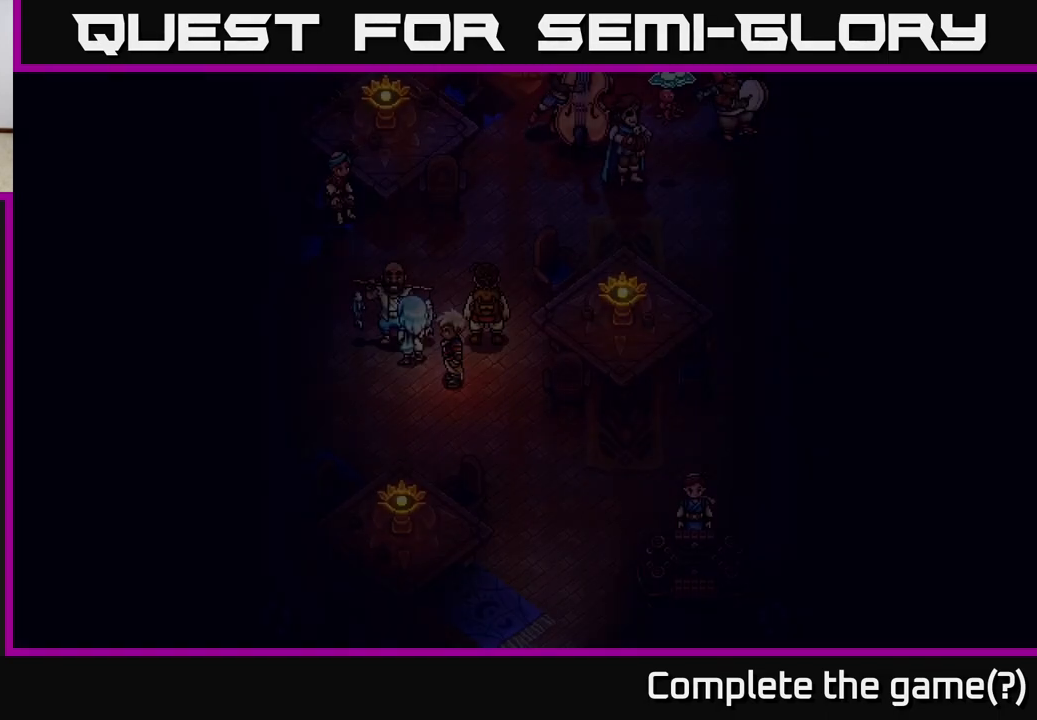
{"buttons": [], "left_stick": "center", "right_stick": "center", "events": []}
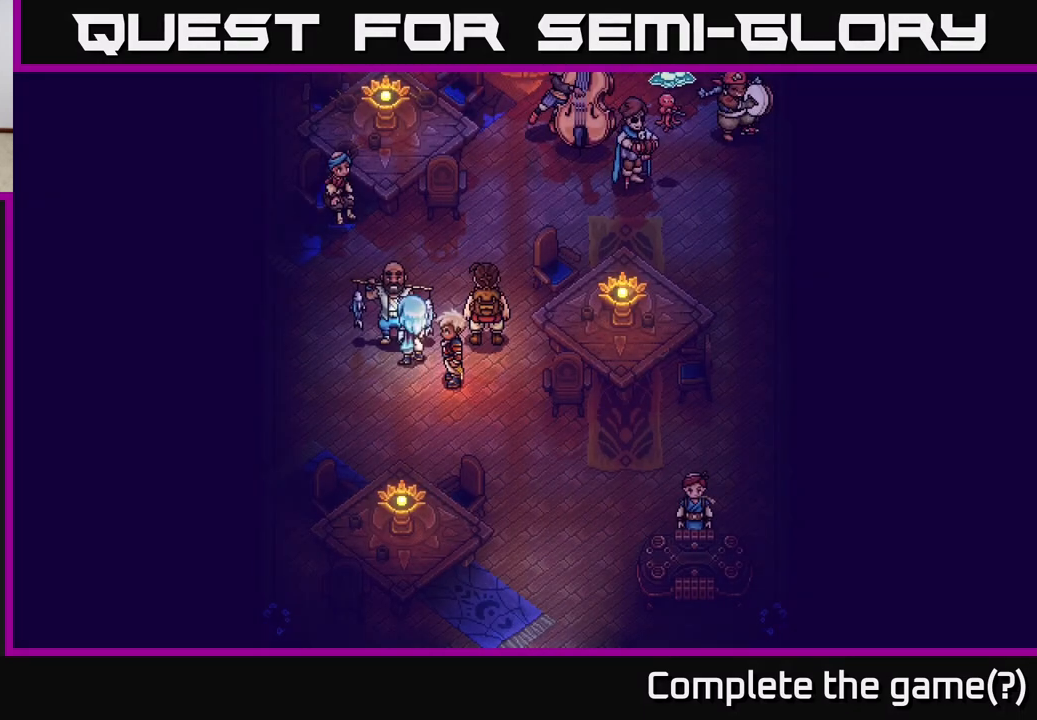
{"buttons": [], "left_stick": "center", "right_stick": "center", "events": []}
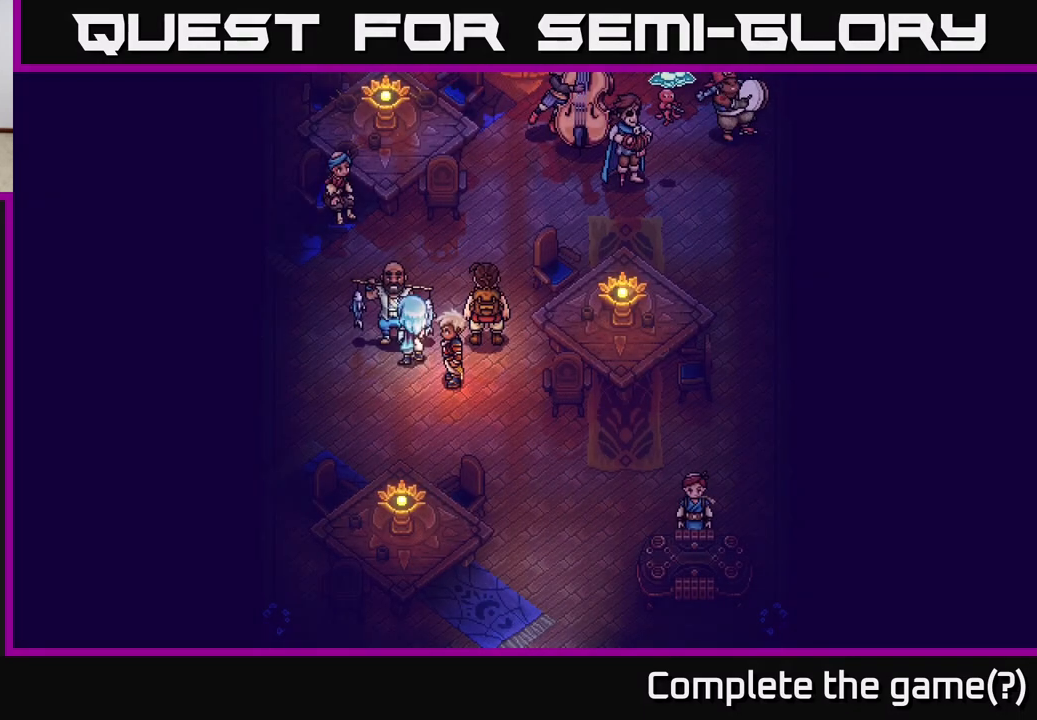
{"buttons": [], "left_stick": "center", "right_stick": "center", "events": [[83, "left_stick", "up-left"], [317, "left_stick", "center"]]}
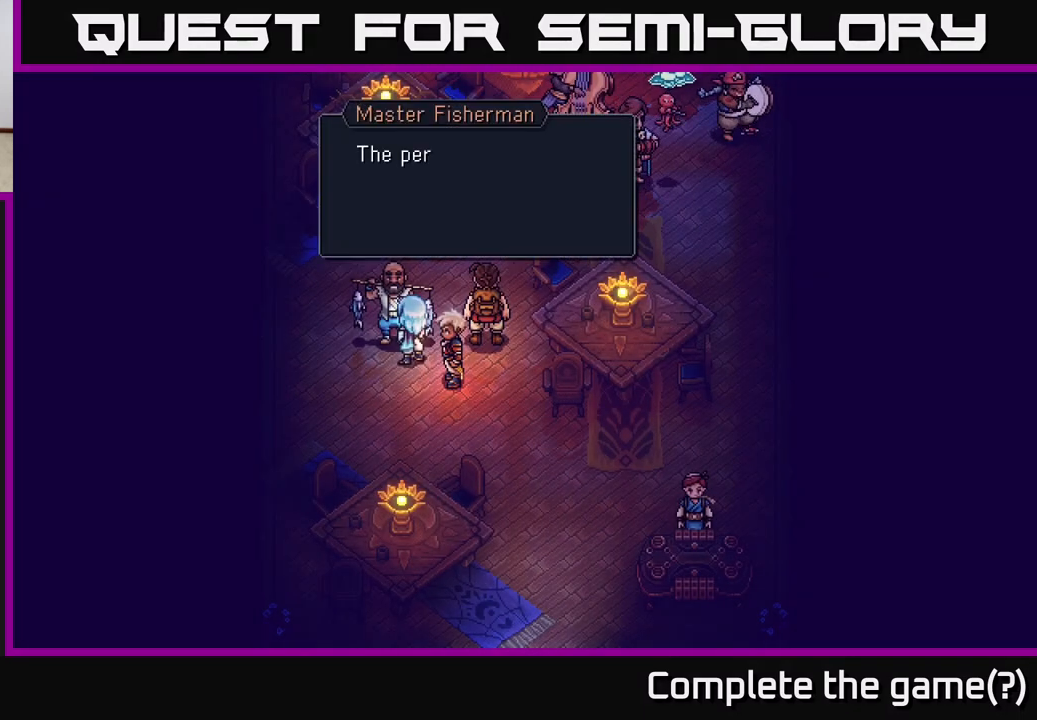
{"buttons": [], "left_stick": "center", "right_stick": "center", "events": []}
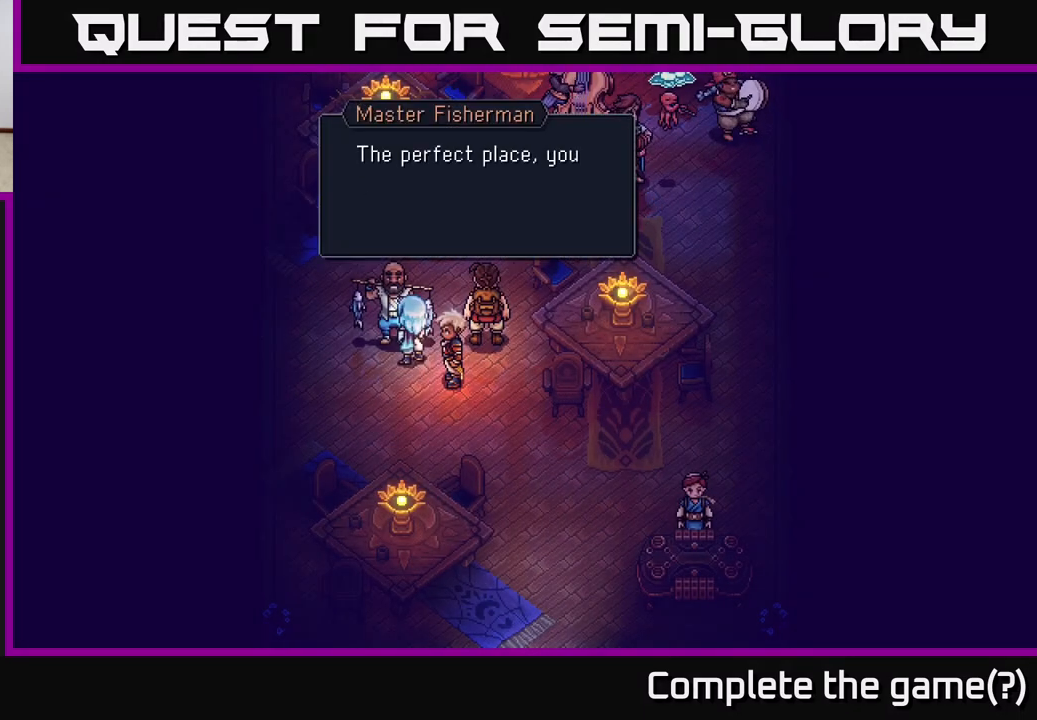
{"buttons": [], "left_stick": "center", "right_stick": "center", "events": []}
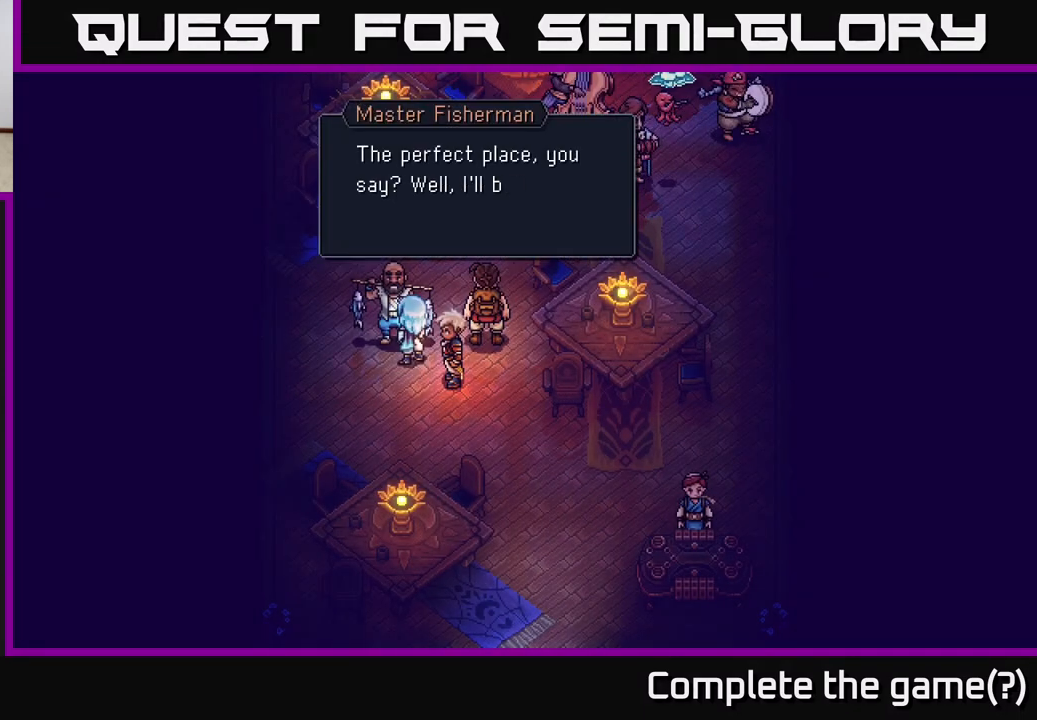
{"buttons": [], "left_stick": "center", "right_stick": "center", "events": []}
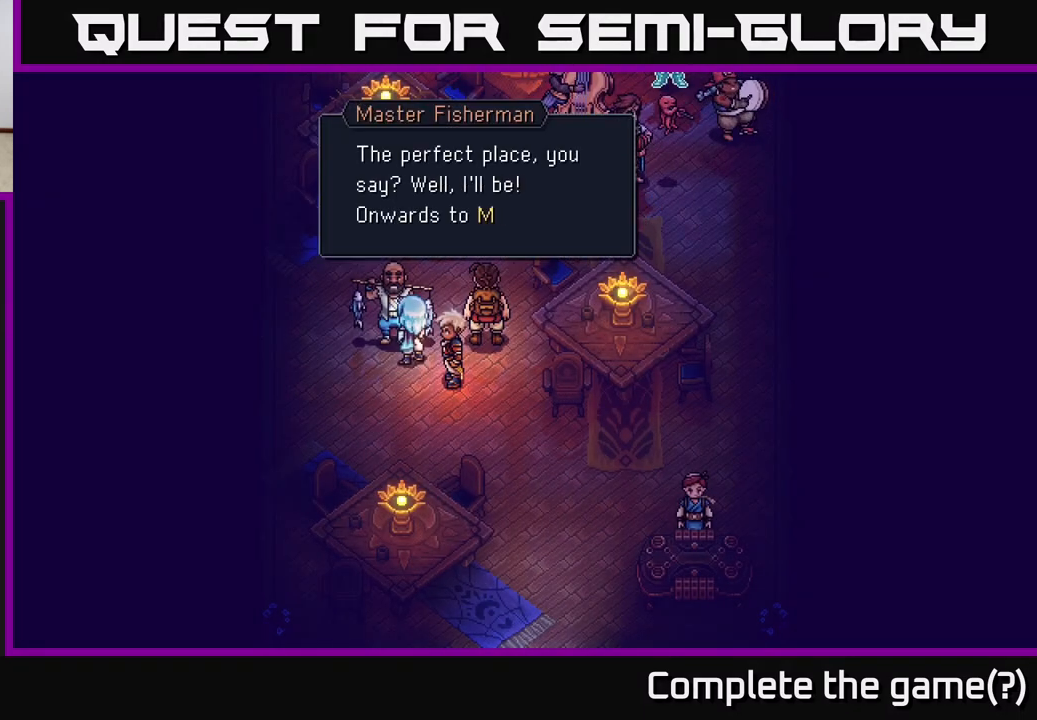
{"buttons": [], "left_stick": "center", "right_stick": "center", "events": []}
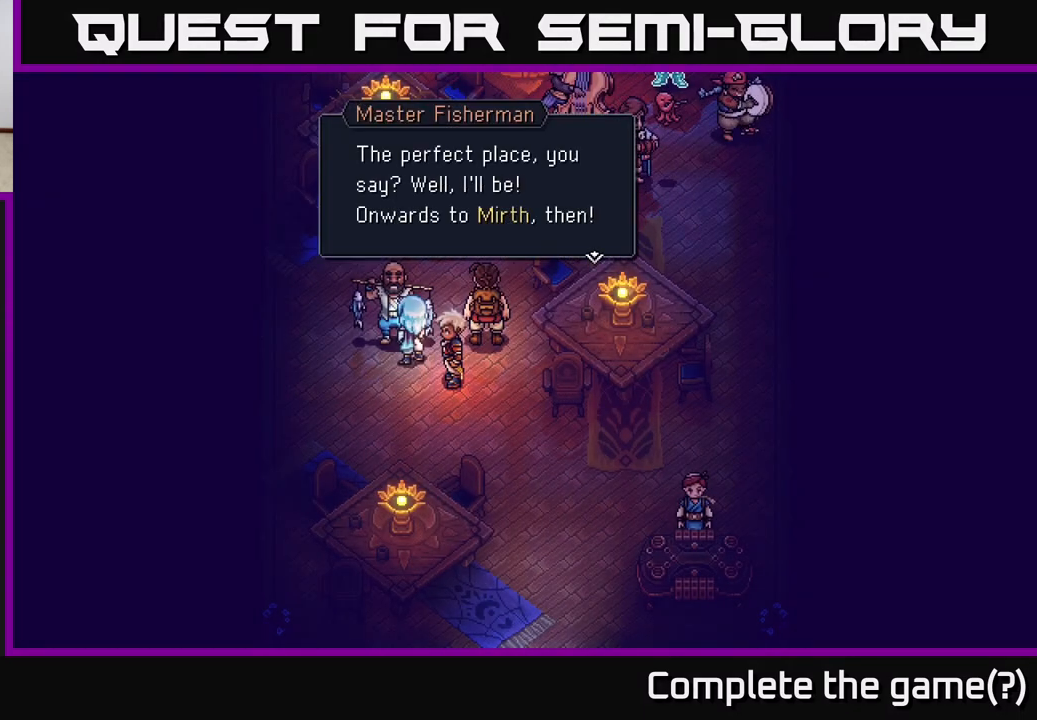
{"buttons": [], "left_stick": "center", "right_stick": "center", "events": [[150, "A", "down"], [233, "A", "up"]]}
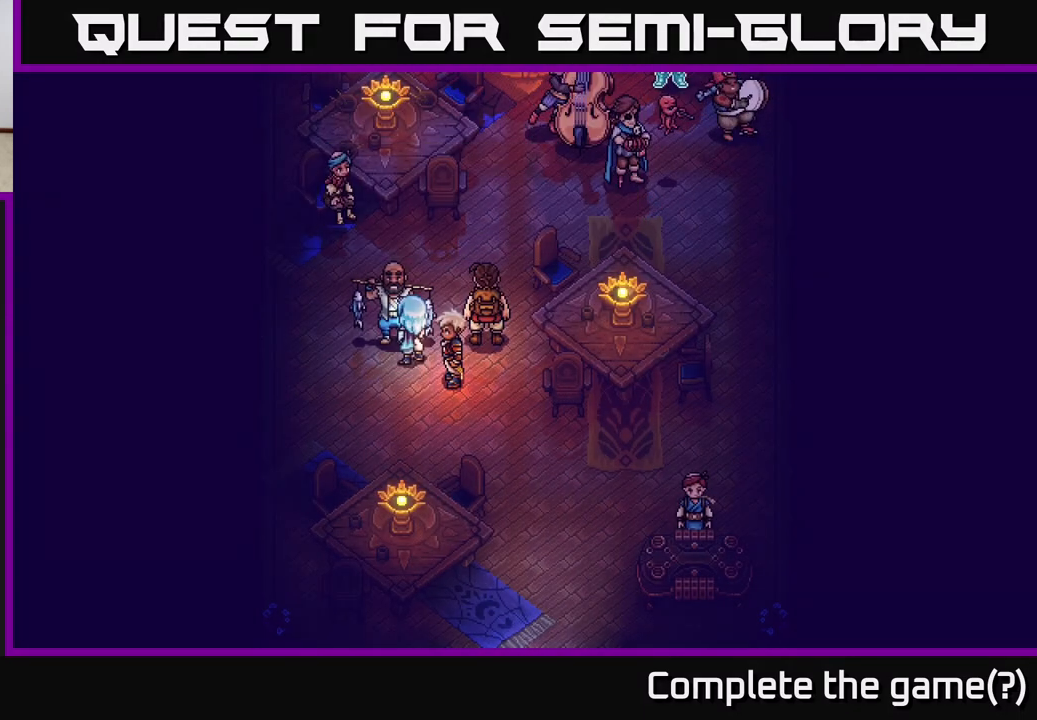
{"buttons": [], "left_stick": "up", "right_stick": "center", "events": [[267, "left_stick", "up-left"], [450, "left_stick", "up"]]}
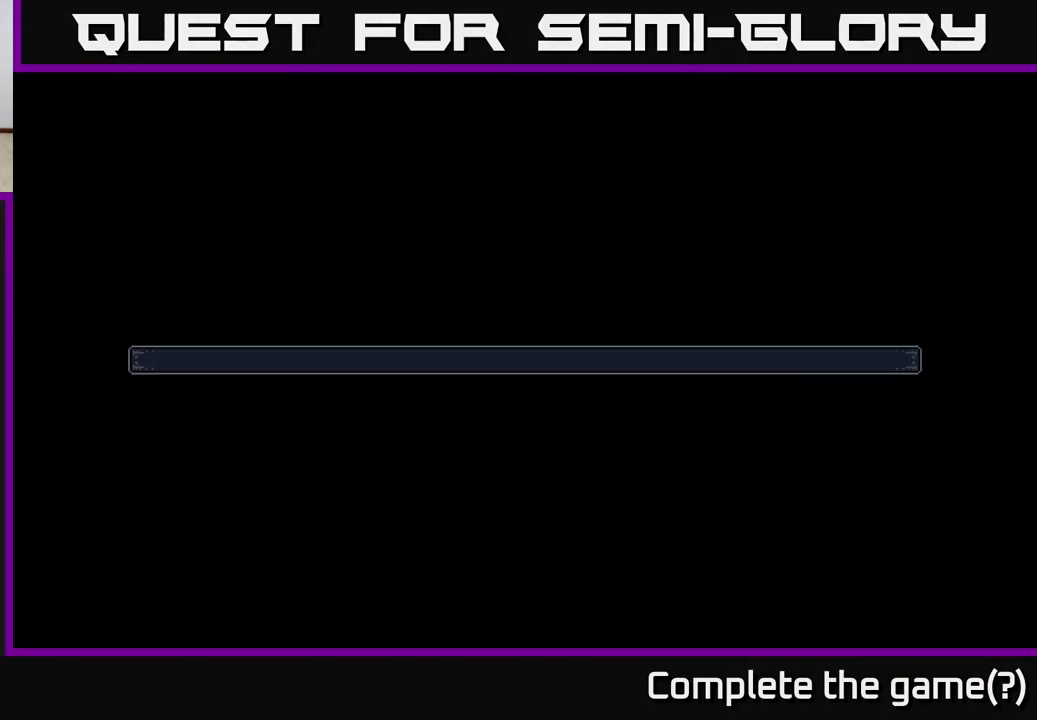
{"buttons": [], "left_stick": "up-left", "right_stick": "center", "events": [[17, "left_stick", "center"], [433, "left_stick", "up-left"]]}
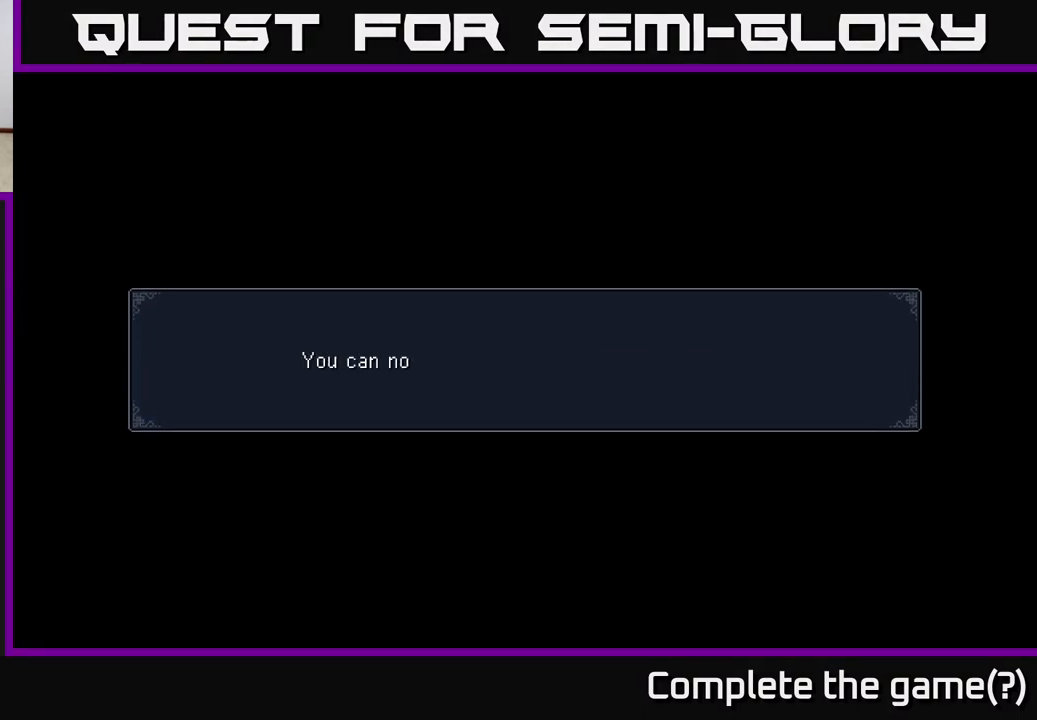
{"buttons": [], "left_stick": "center", "right_stick": "center", "events": [[83, "A", "down"], [83, "left_stick", "center"], [217, "A", "up"]]}
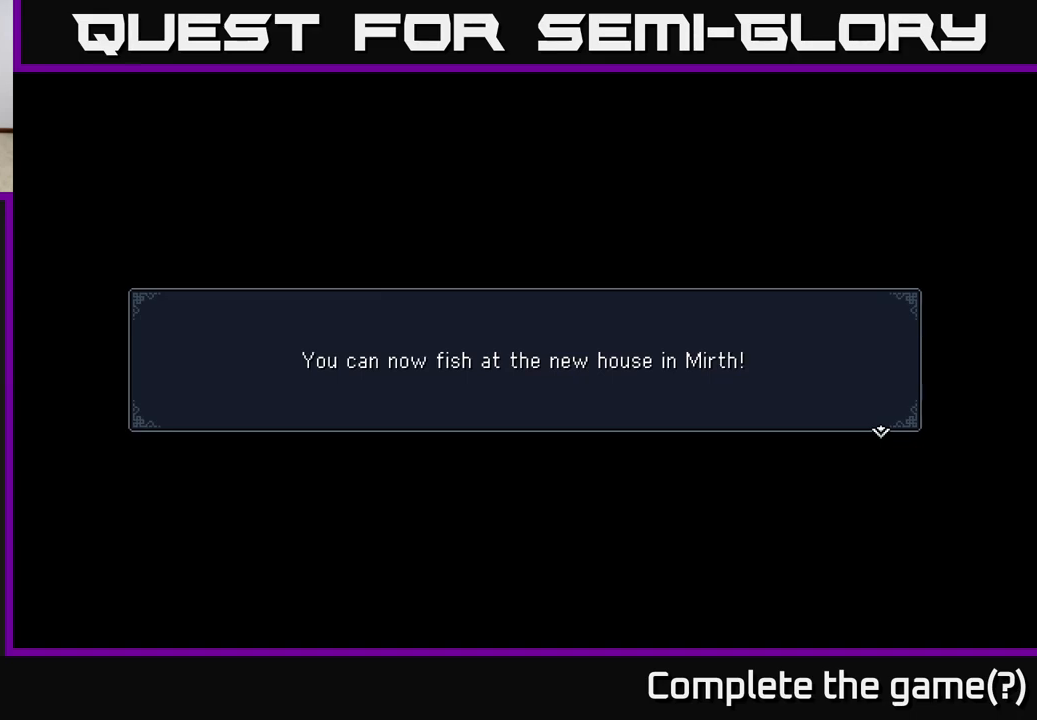
{"buttons": [], "left_stick": "up", "right_stick": "center", "events": [[83, "A", "down"], [183, "A", "up"], [367, "left_stick", "up"]]}
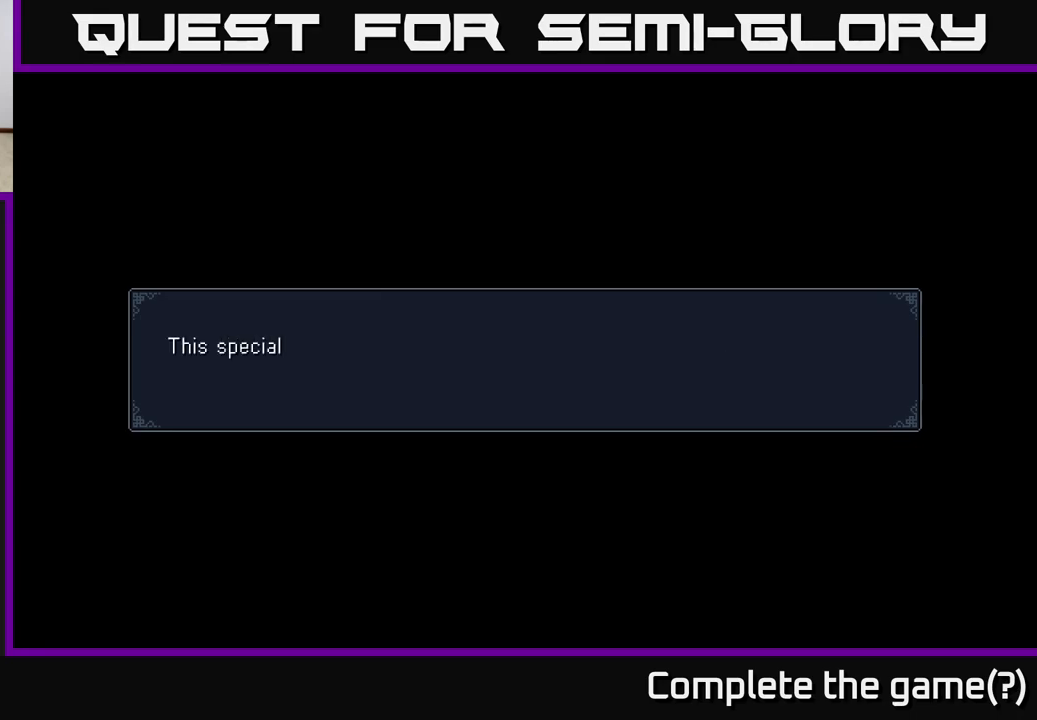
{"buttons": [], "left_stick": "center", "right_stick": "center", "events": [[50, "left_stick", "center"], [117, "A", "down"], [333, "A", "up"]]}
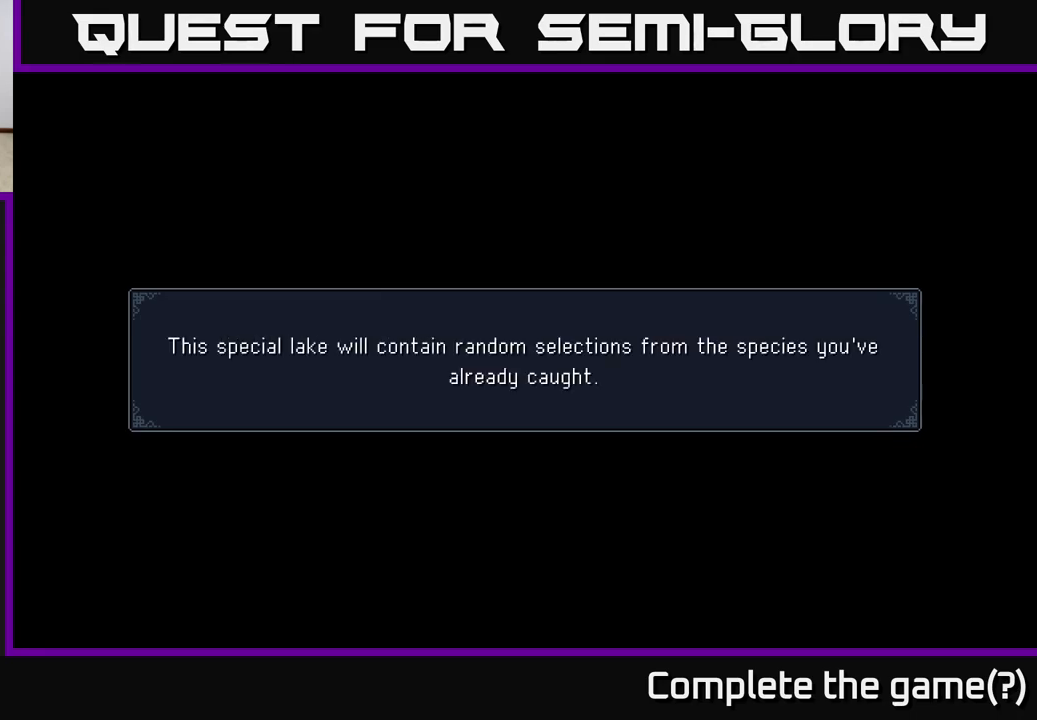
{"buttons": [], "left_stick": "center", "right_stick": "center", "events": []}
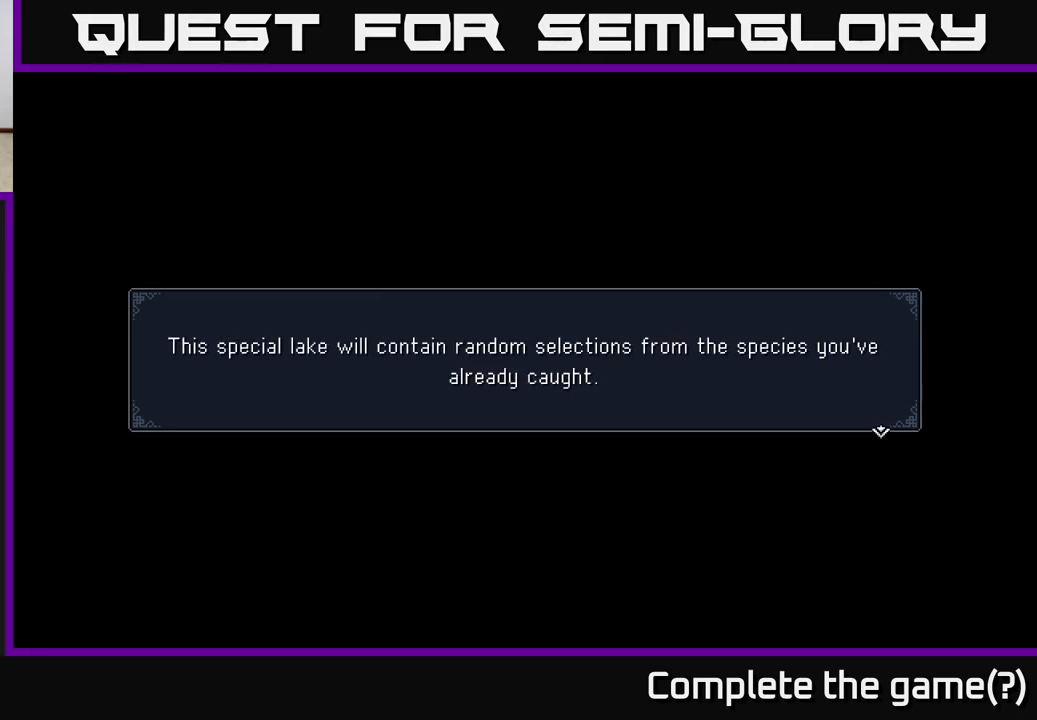
{"buttons": [], "left_stick": "center", "right_stick": "center", "events": []}
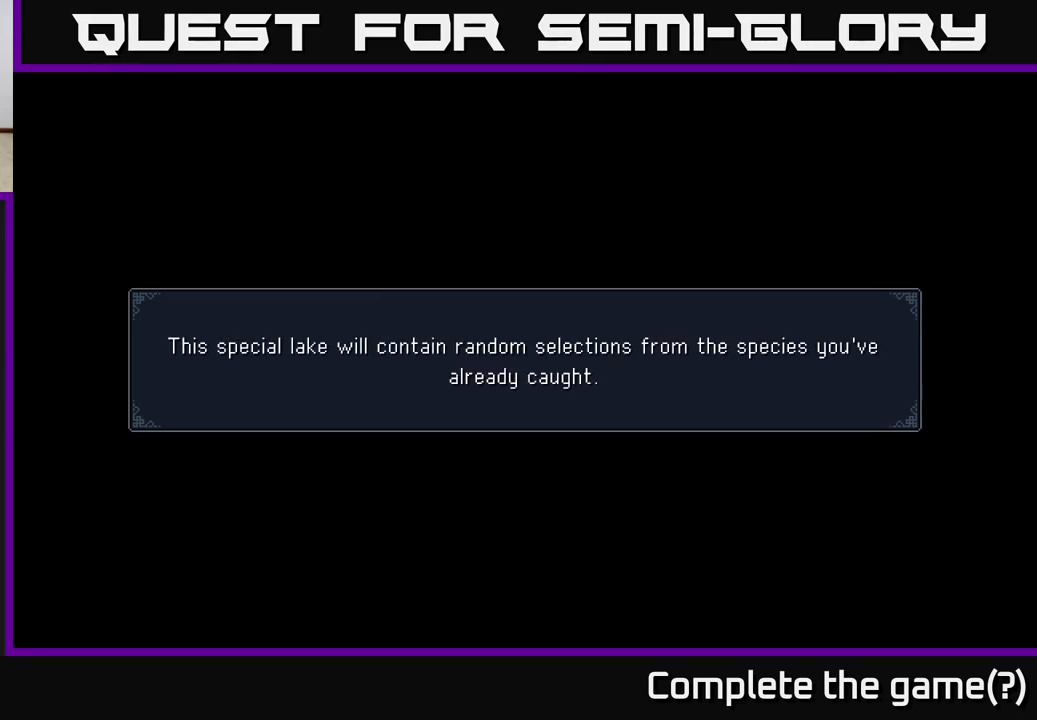
{"buttons": [], "left_stick": "center", "right_stick": "center", "events": []}
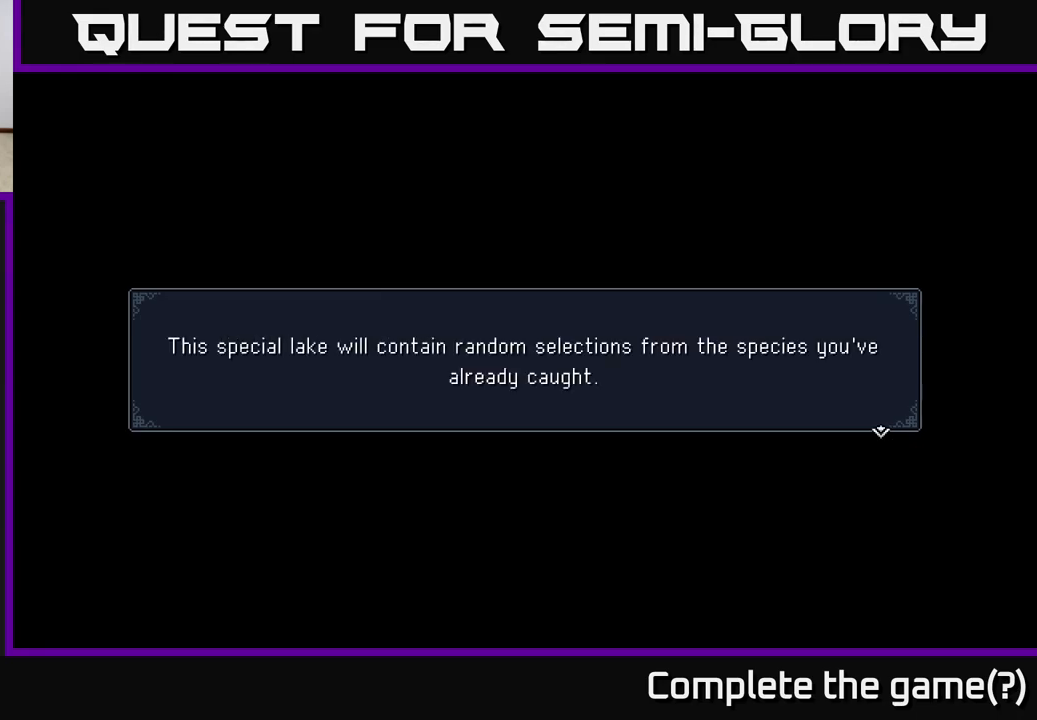
{"buttons": [], "left_stick": "center", "right_stick": "center", "events": []}
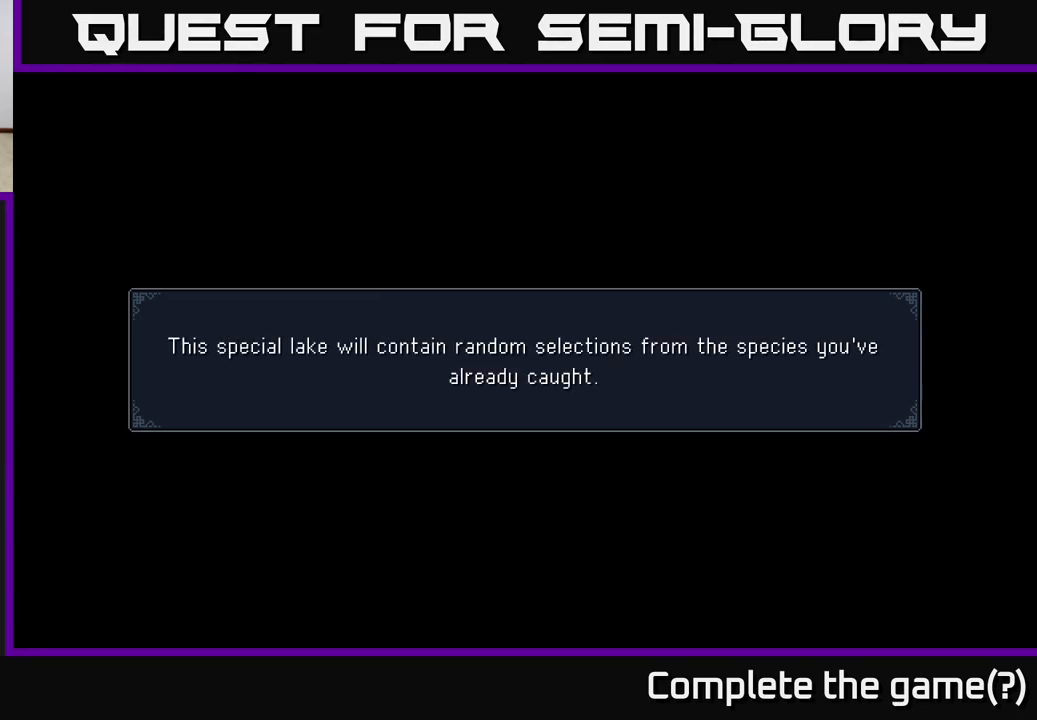
{"buttons": [], "left_stick": "center", "right_stick": "center", "events": []}
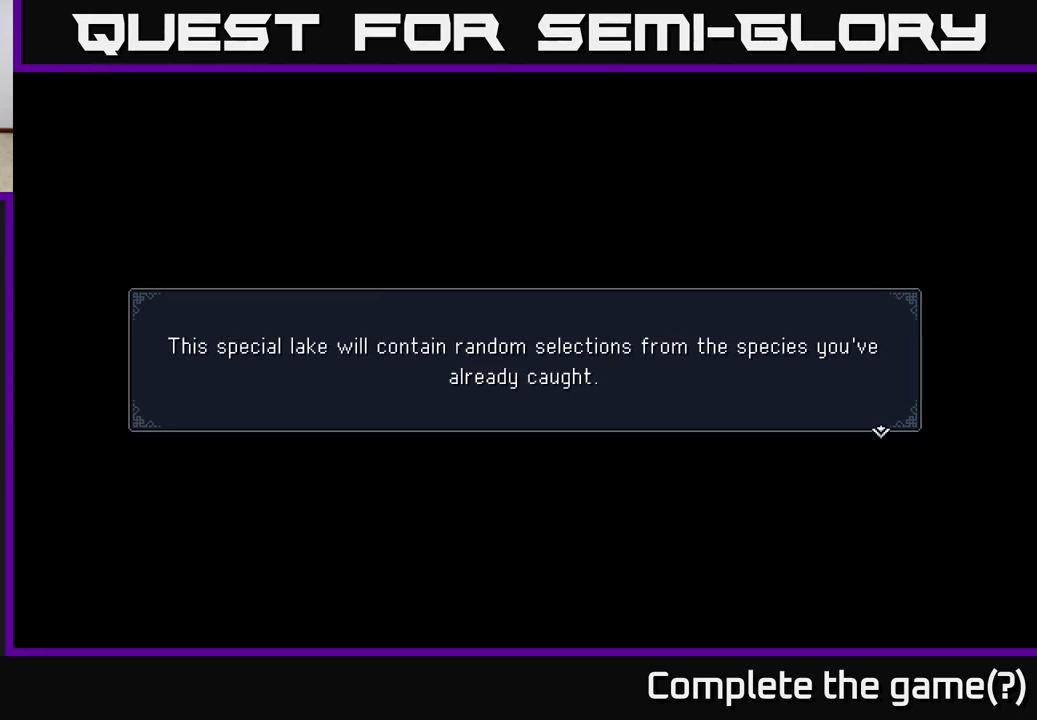
{"buttons": [], "left_stick": "center", "right_stick": "center", "events": []}